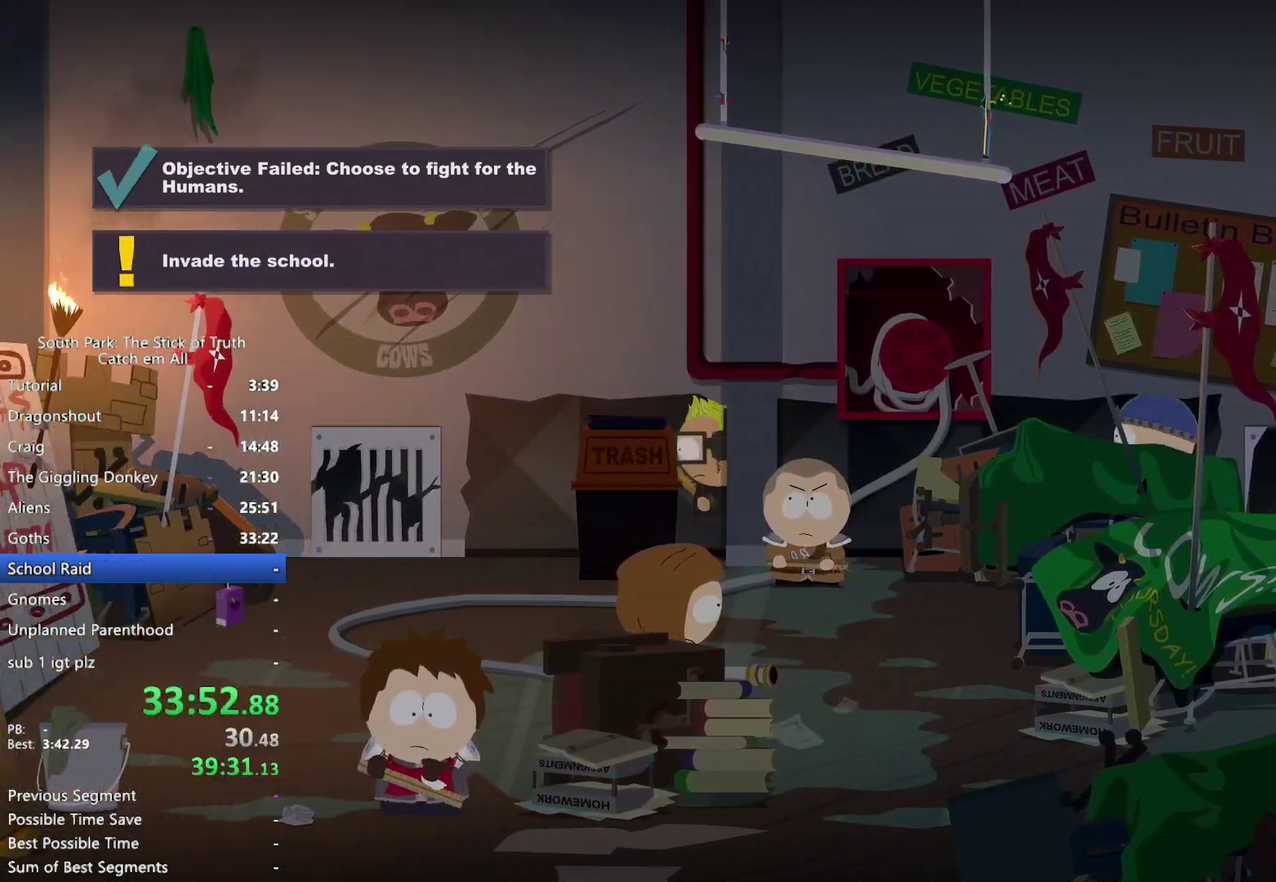
Gameplay with a controller (Xbox layout); each line is a JSON object with the inputs held at the frame after it. "events" lists button and stick changes between this image and that frame as [ms after this image, input, new state], when the widget could be followed in between. This overlay highlights the sticks when they move; stick clicks (L3) are not distinguishable. Not read: HOME L1 L3 R3 START.
{"buttons": ["B"], "left_stick": "left", "right_stick": "center", "events": []}
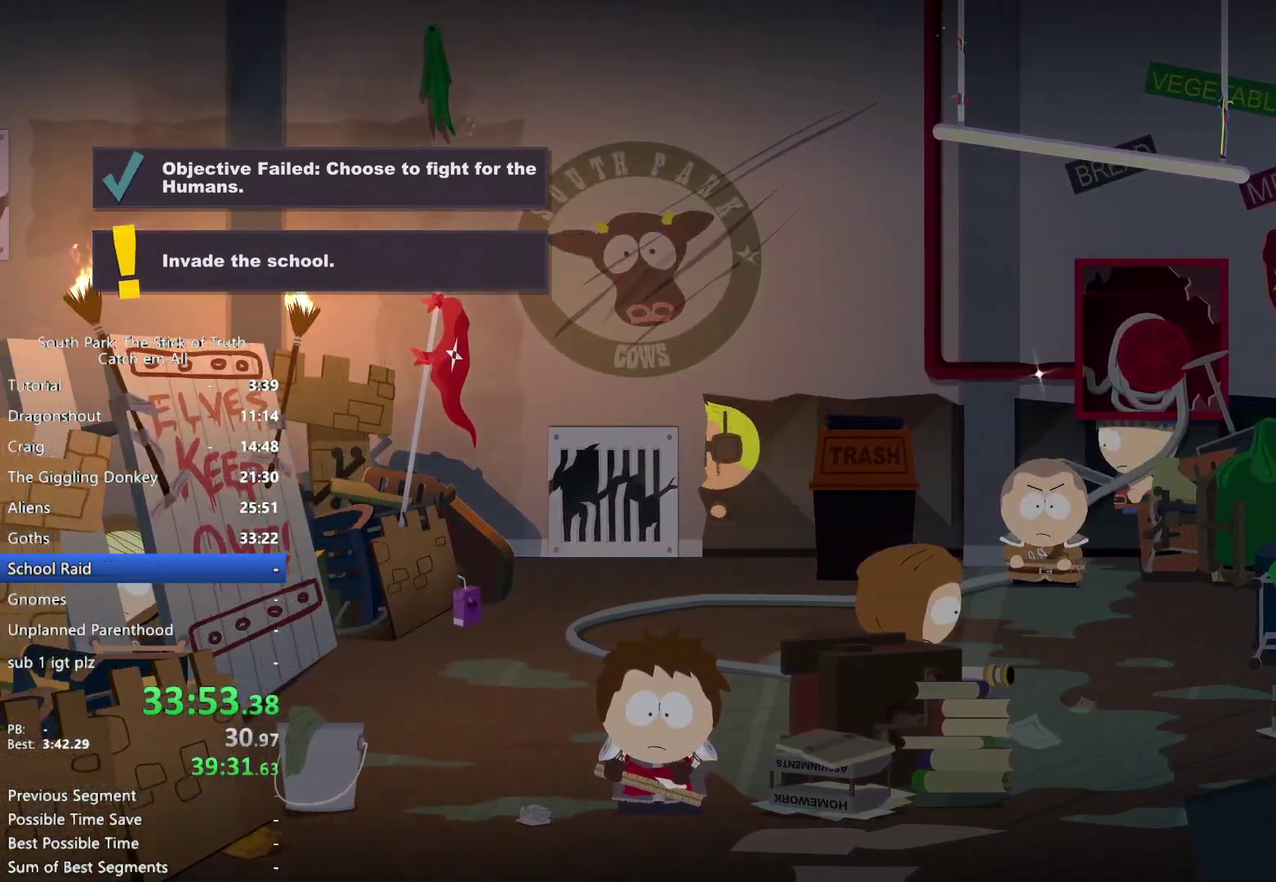
{"buttons": [], "left_stick": "up-left", "right_stick": "center", "events": [[133, "B", "up"], [217, "right_stick", "up-right"], [317, "right_stick", "down-right"], [383, "left_stick", "up-left"], [417, "right_stick", "center"]]}
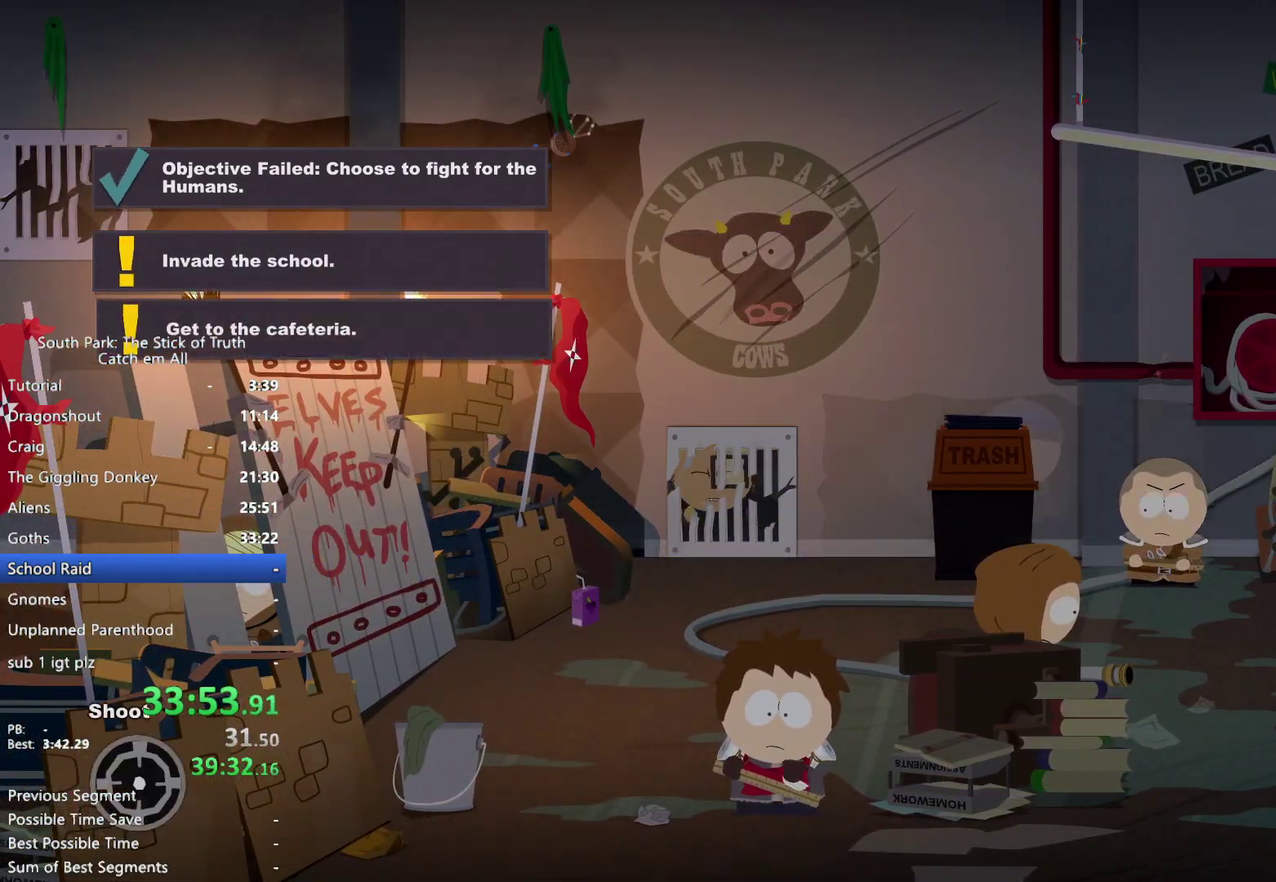
{"buttons": [], "left_stick": "up-left", "right_stick": "center", "events": []}
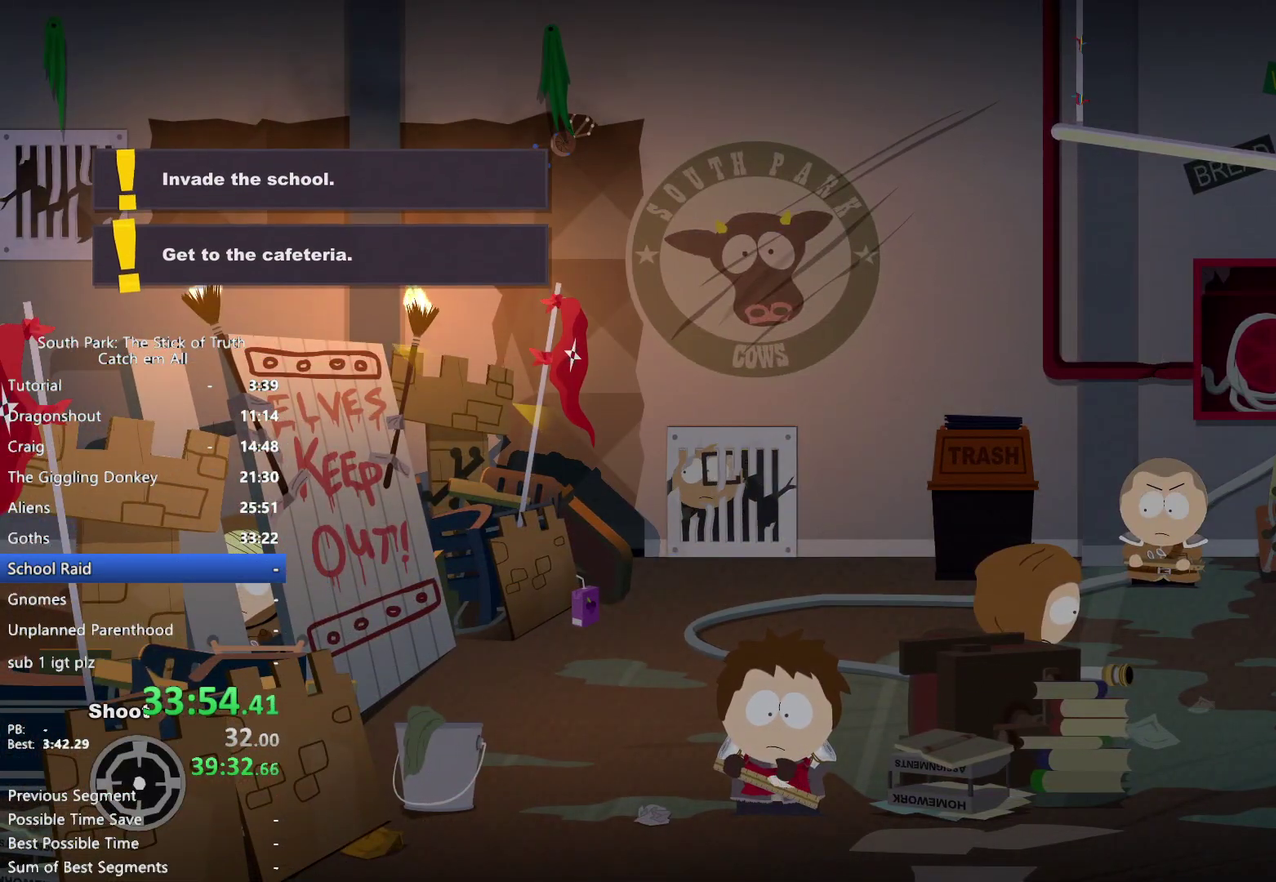
{"buttons": [], "left_stick": "down", "right_stick": "center", "events": [[133, "left_stick", "center"], [250, "left_stick", "down"]]}
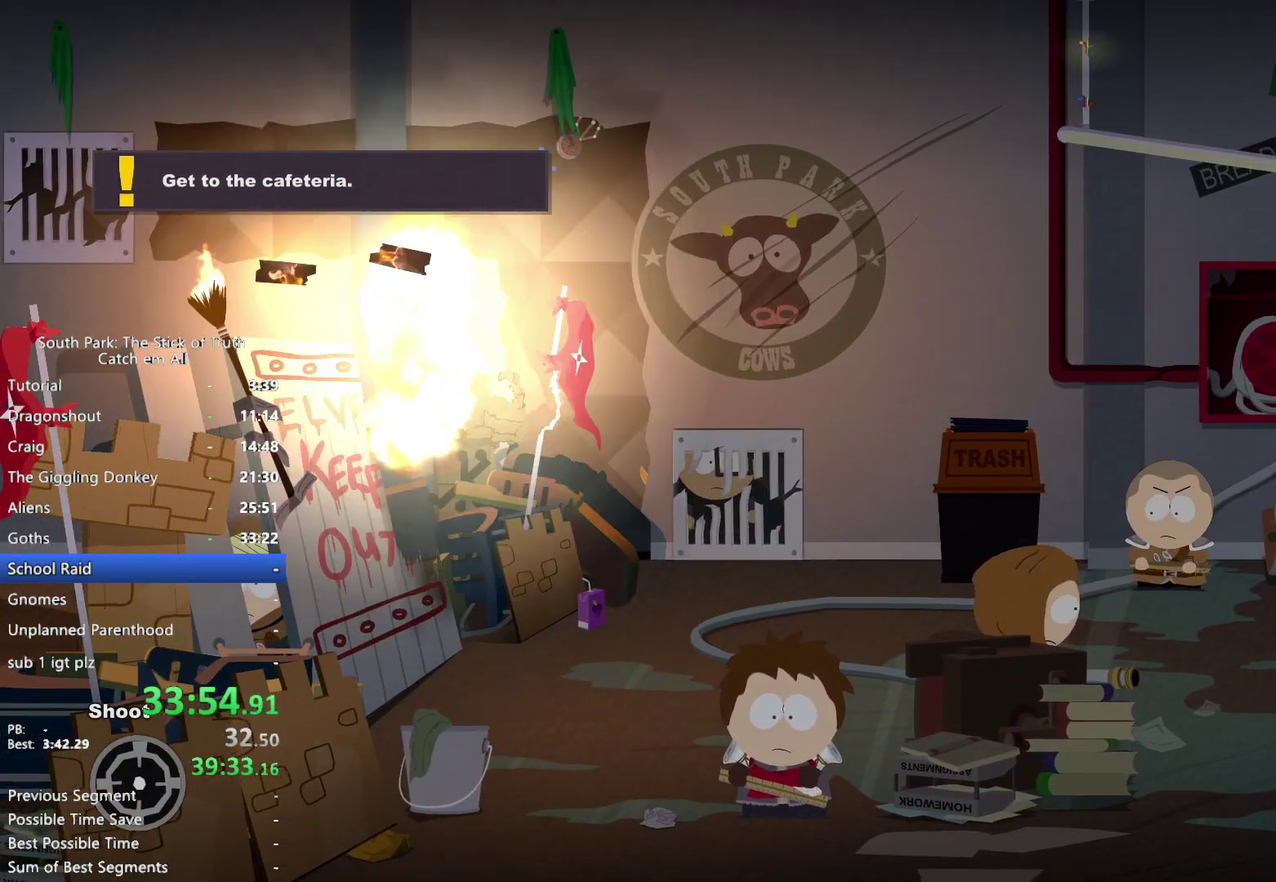
{"buttons": [], "left_stick": "down", "right_stick": "center", "events": [[33, "X", "down"], [100, "X", "up"]]}
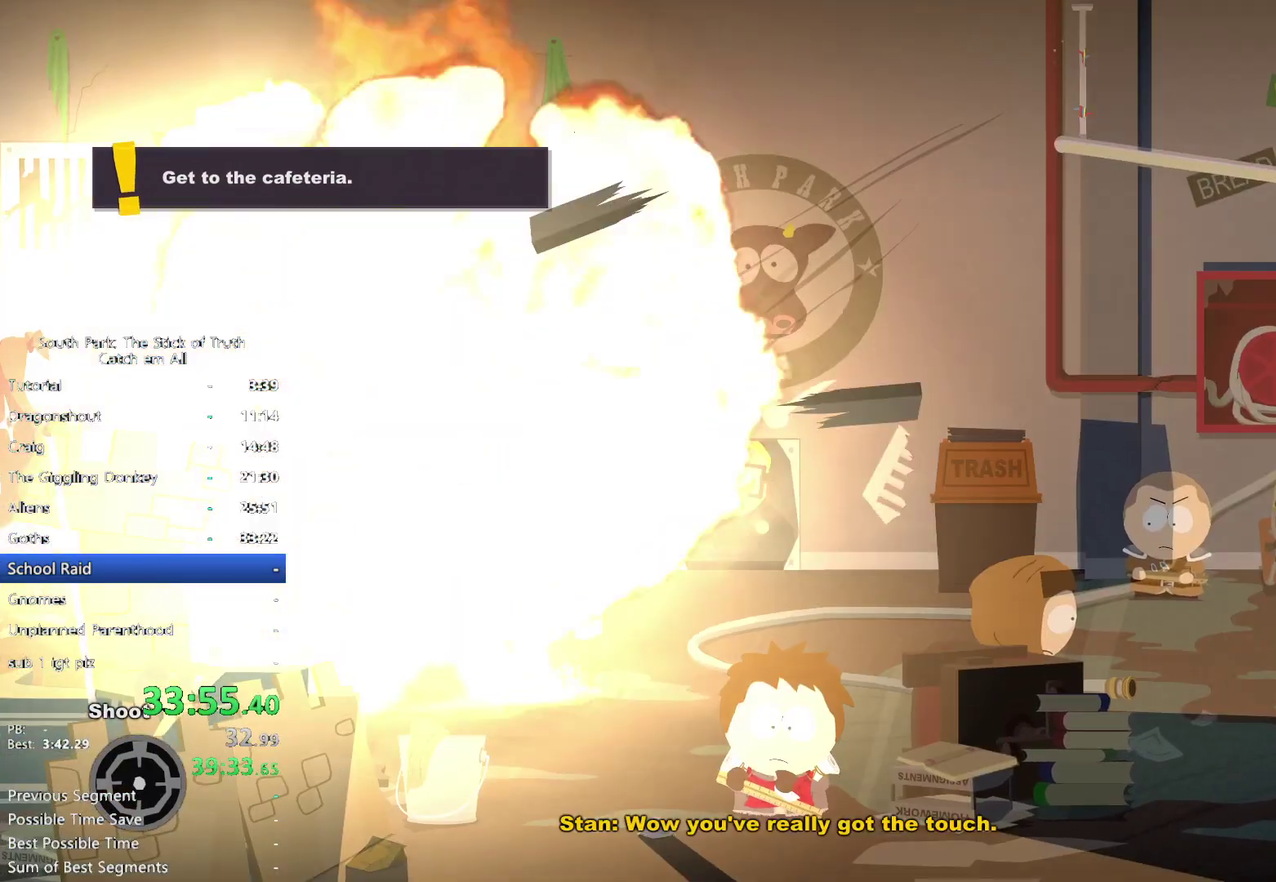
{"buttons": ["B"], "left_stick": "down-left", "right_stick": "center", "events": [[117, "B", "down"], [350, "left_stick", "down-left"]]}
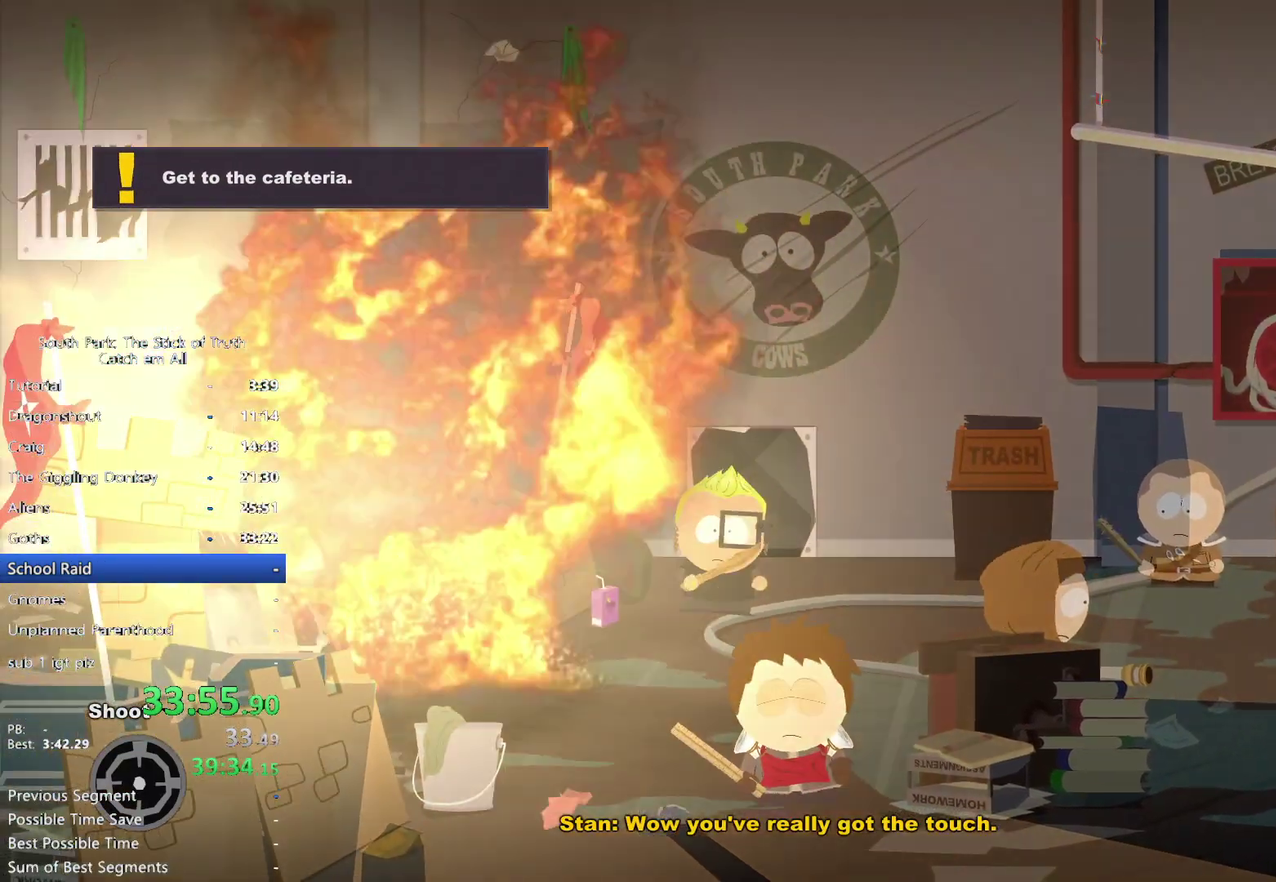
{"buttons": ["B"], "left_stick": "left", "right_stick": "center", "events": [[217, "left_stick", "left"]]}
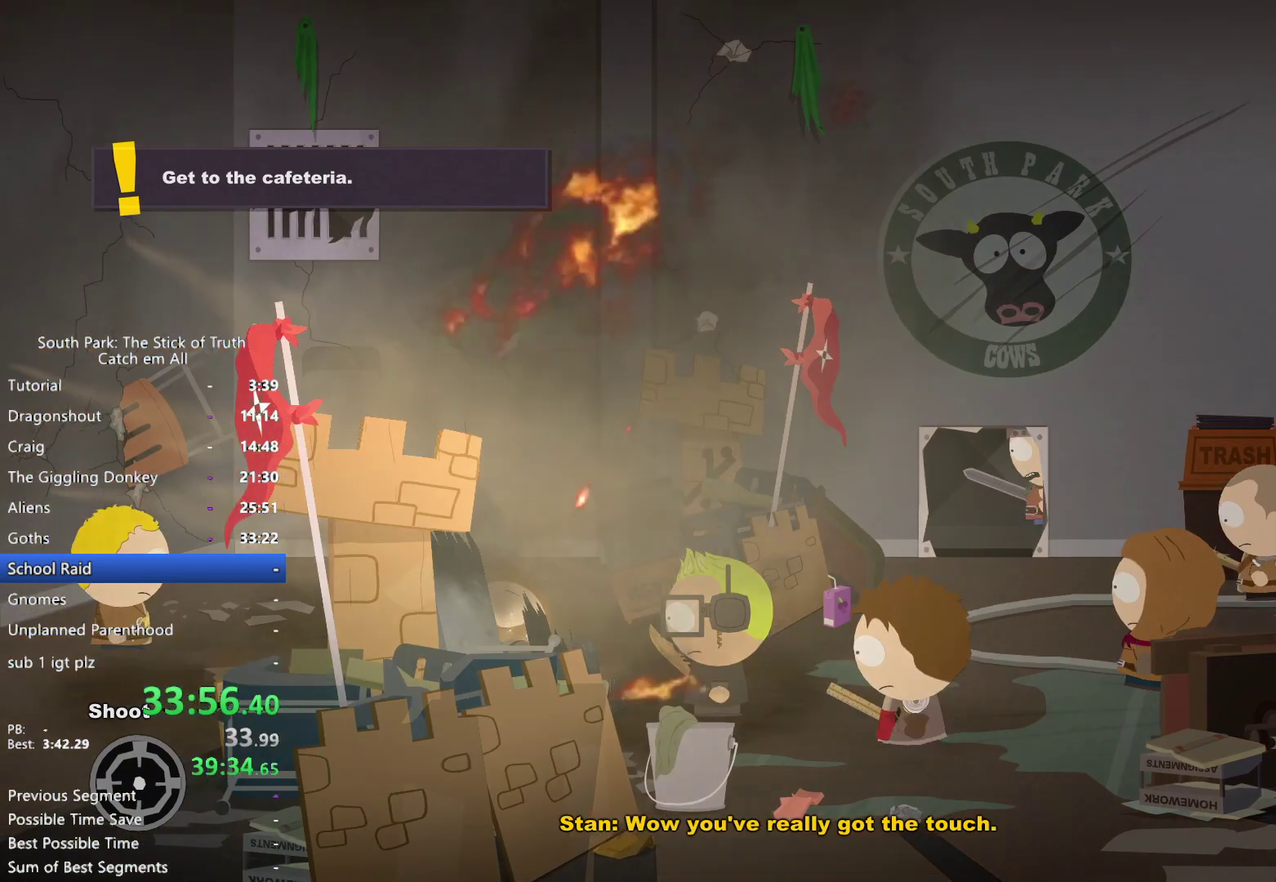
{"buttons": ["B"], "left_stick": "down-left", "right_stick": "center", "events": [[400, "left_stick", "down-left"]]}
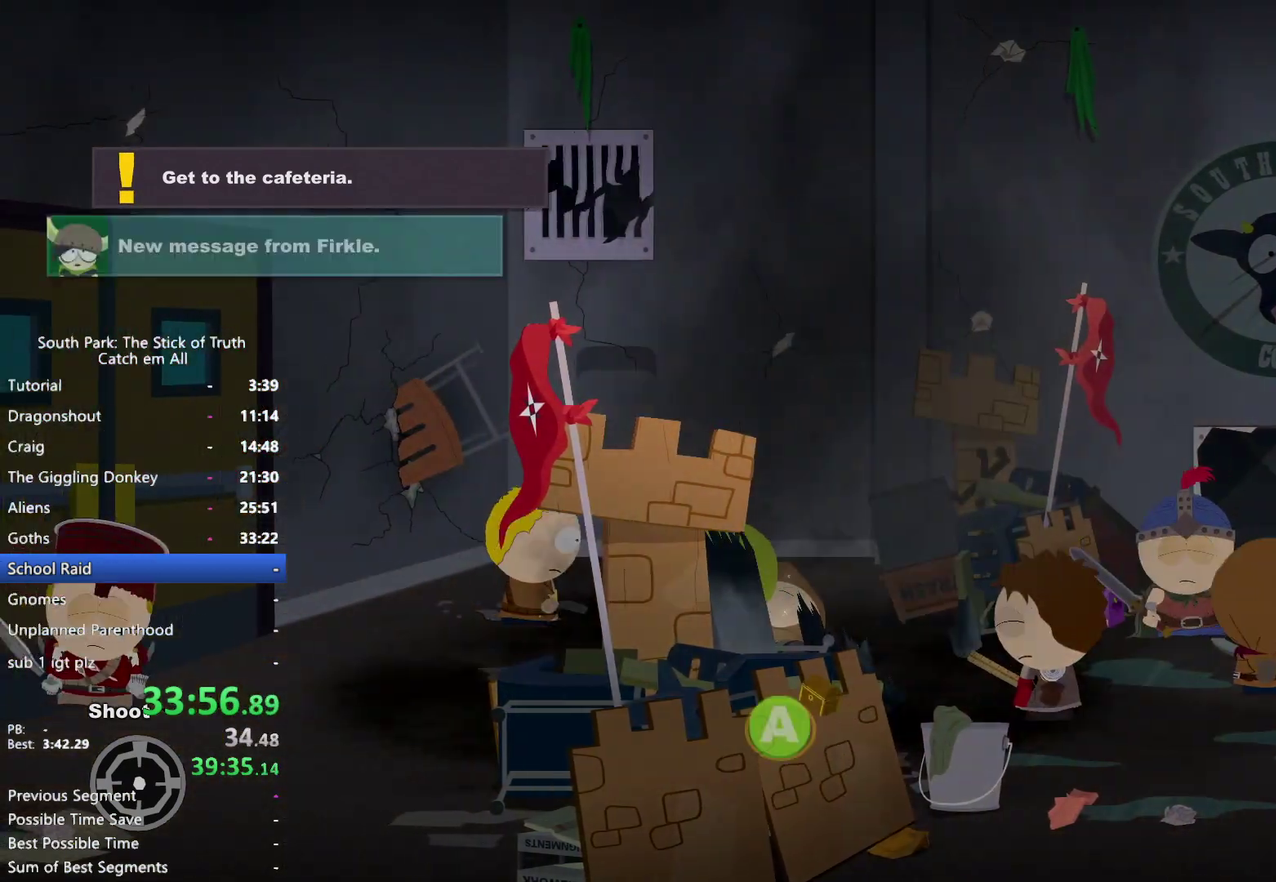
{"buttons": ["B"], "left_stick": "up-left", "right_stick": "center", "events": [[183, "left_stick", "left"], [333, "left_stick", "up-left"]]}
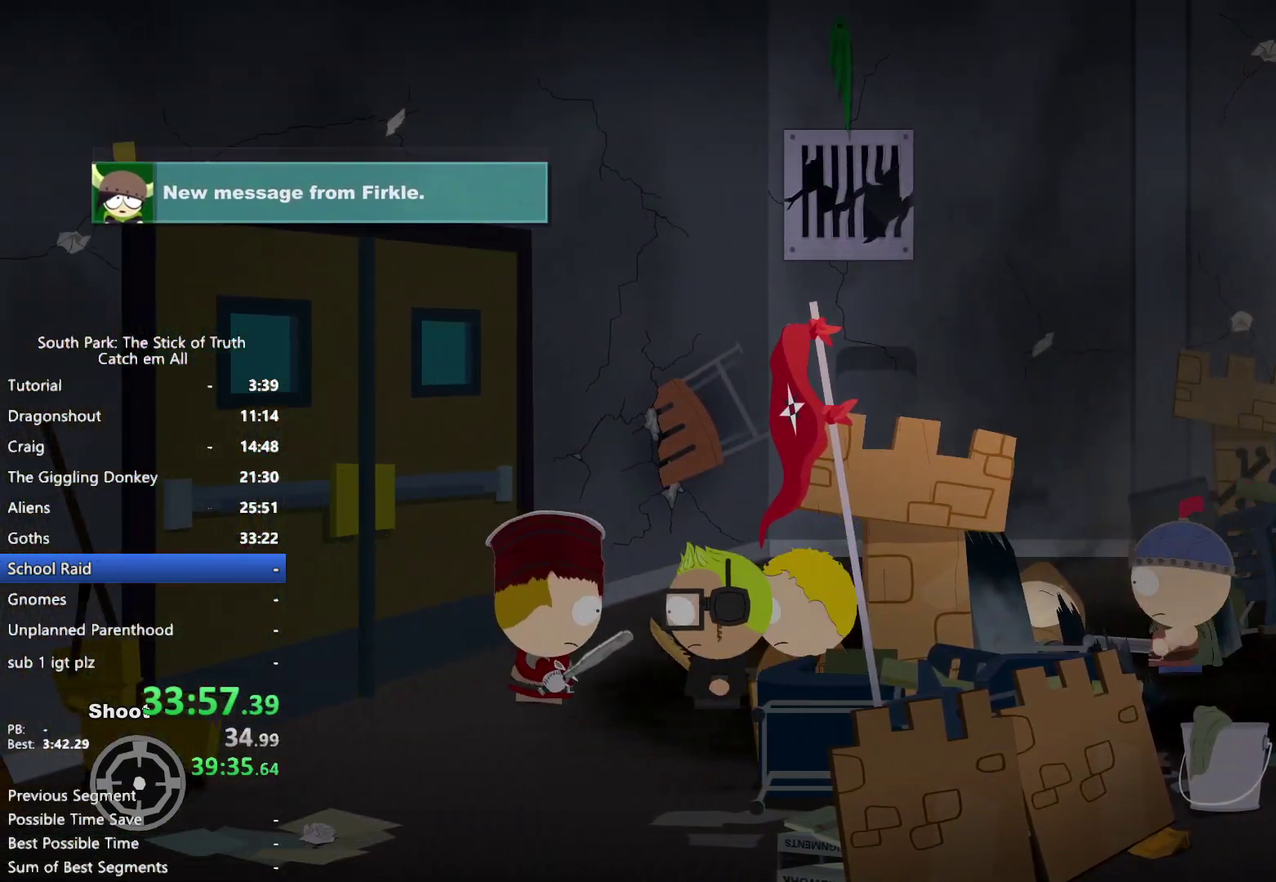
{"buttons": [], "left_stick": "left", "right_stick": "center", "events": [[50, "left_stick", "left"], [333, "A", "down"], [333, "B", "up"], [400, "A", "up"], [450, "A", "down"], [500, "A", "up"]]}
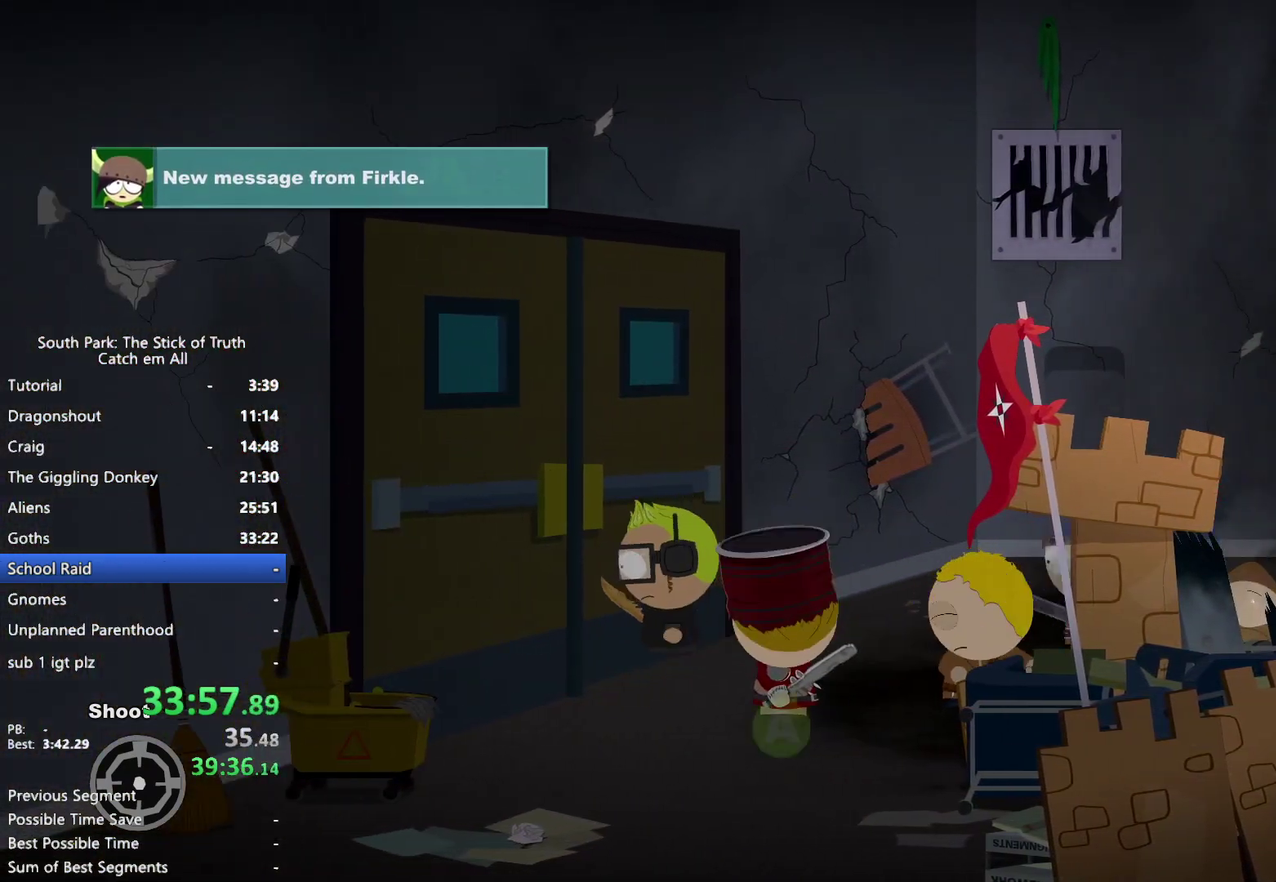
{"buttons": [], "left_stick": "center", "right_stick": "center", "events": [[50, "A", "down"], [100, "A", "up"], [167, "A", "down"], [233, "A", "up"], [417, "left_stick", "center"]]}
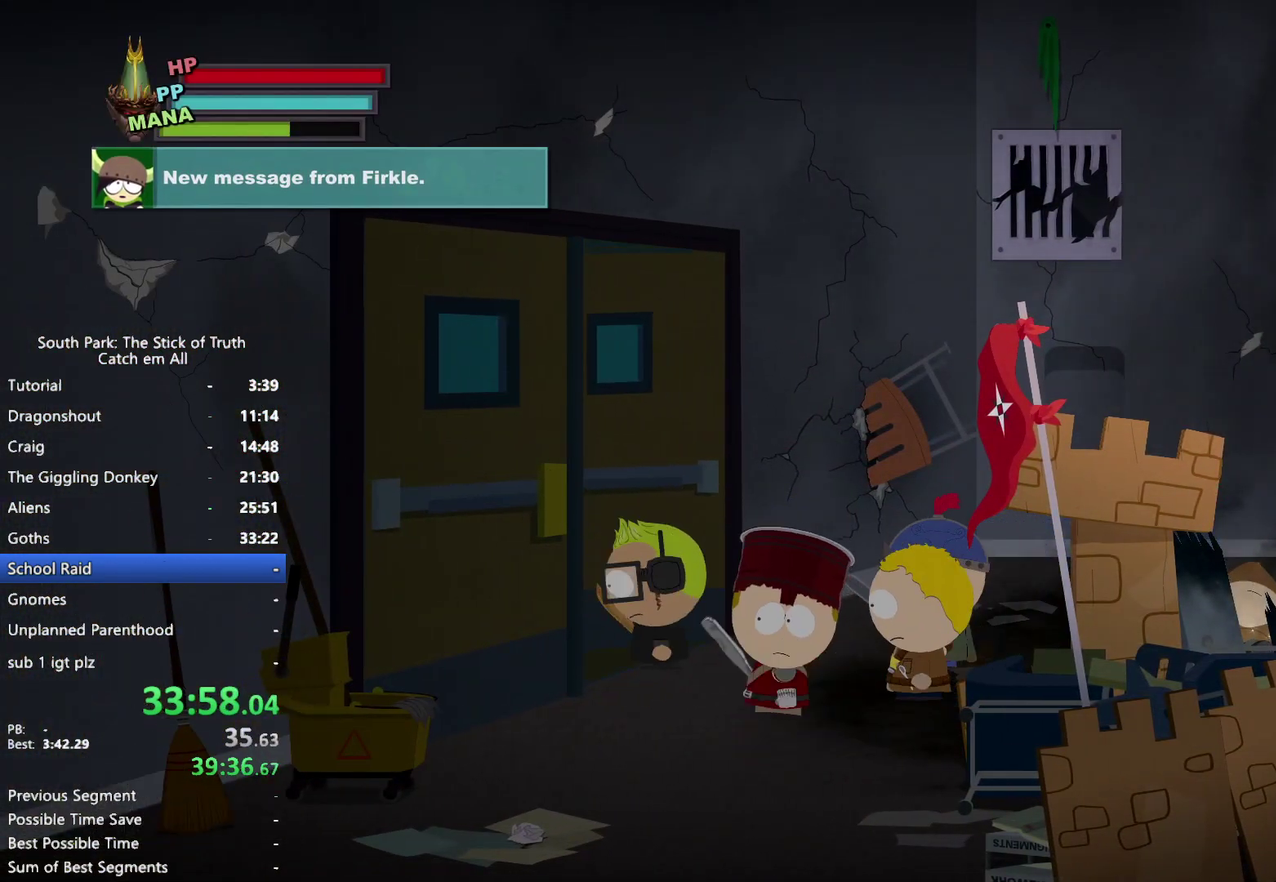
{"buttons": [], "left_stick": "center", "right_stick": "center", "events": []}
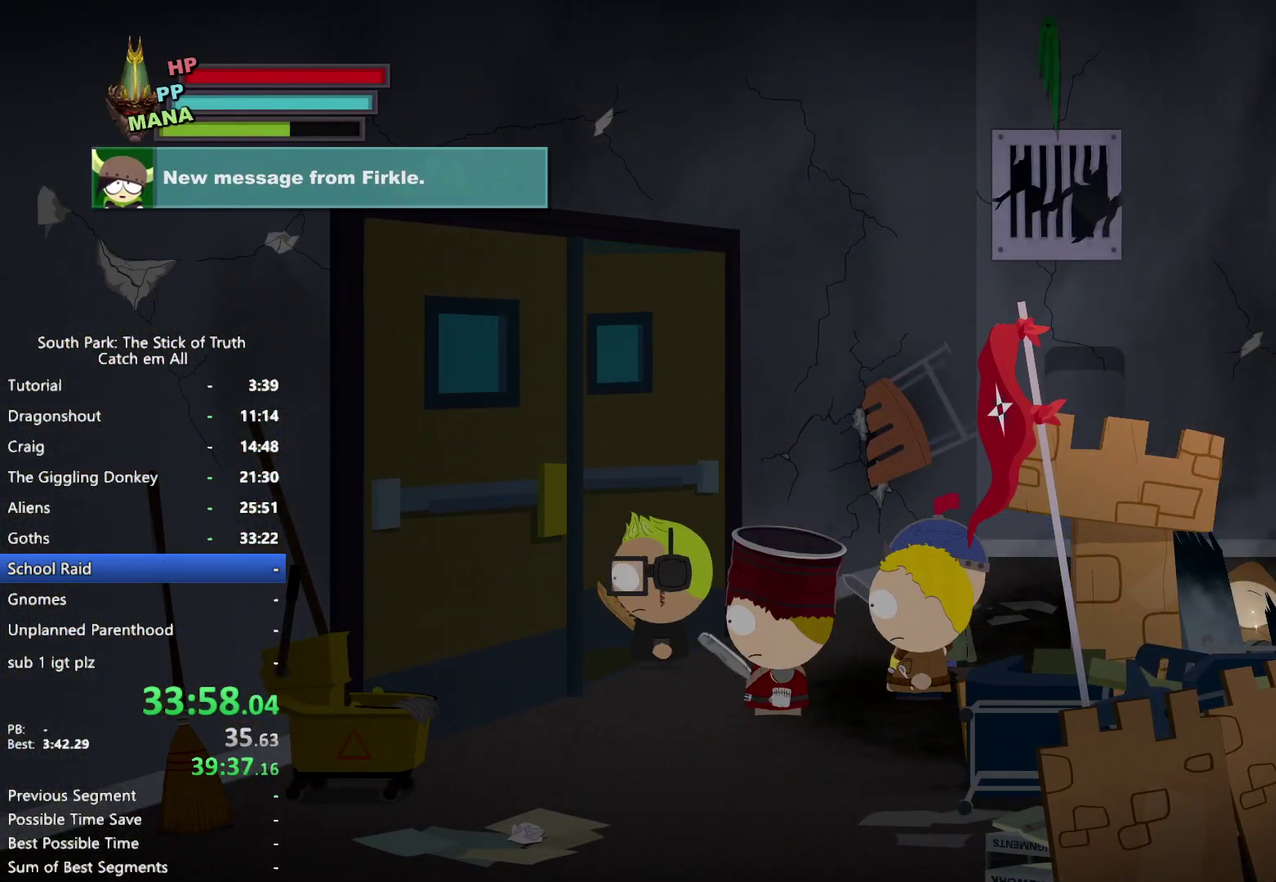
{"buttons": ["B"], "left_stick": "left", "right_stick": "center", "events": [[300, "left_stick", "left"], [317, "B", "down"]]}
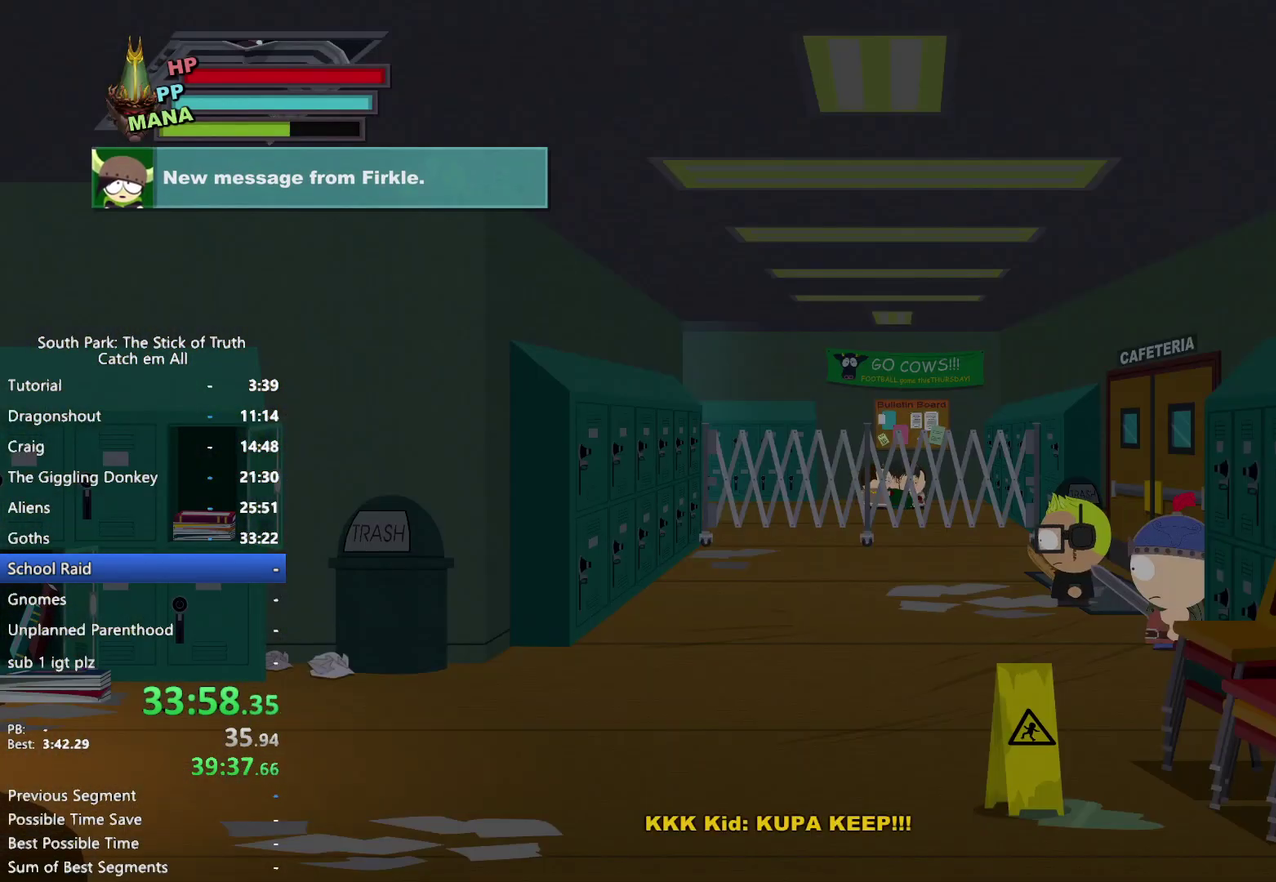
{"buttons": ["B"], "left_stick": "down-left", "right_stick": "center", "events": [[300, "left_stick", "down-left"]]}
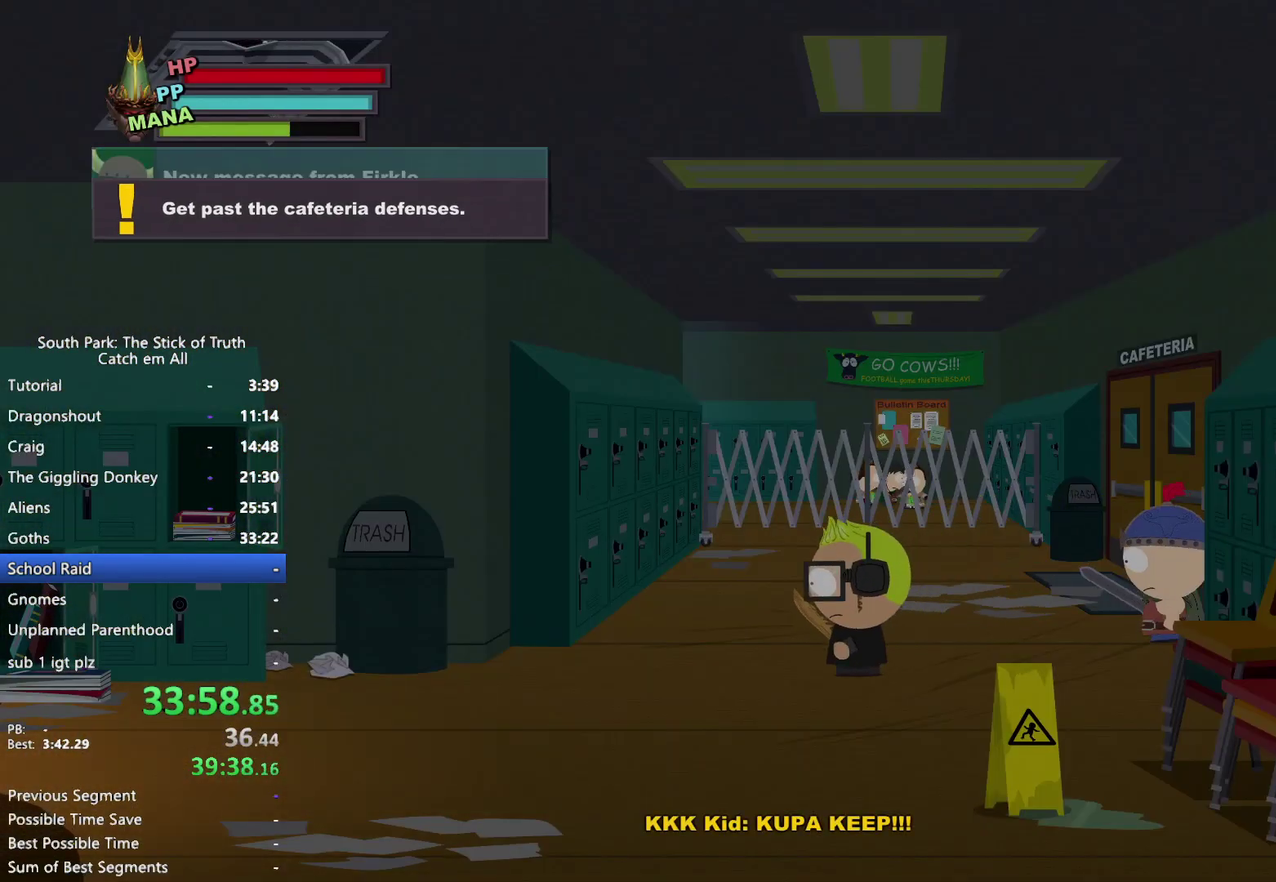
{"buttons": ["B"], "left_stick": "left", "right_stick": "center", "events": [[117, "left_stick", "left"]]}
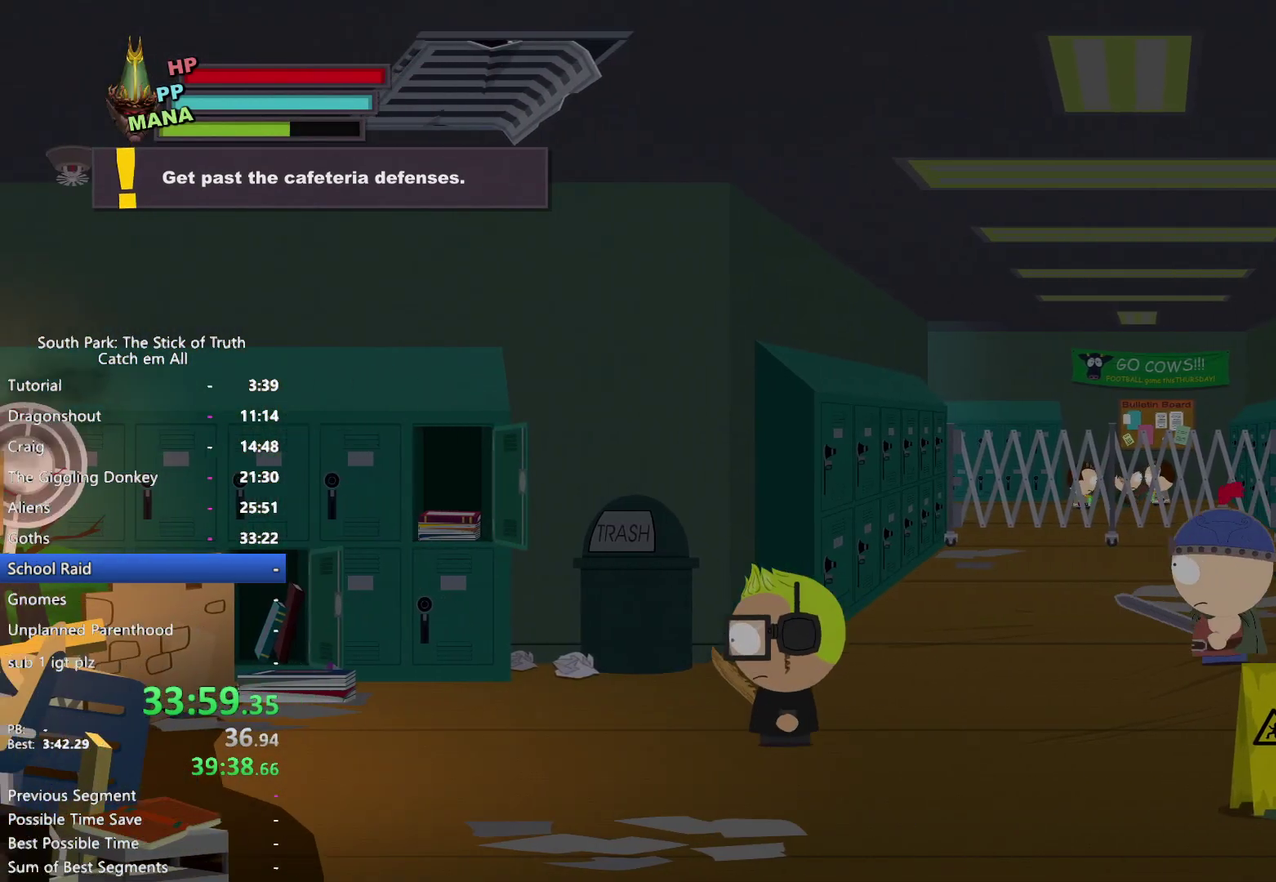
{"buttons": ["B"], "left_stick": "left", "right_stick": "center", "events": [[100, "left_stick", "down-left"], [167, "left_stick", "left"]]}